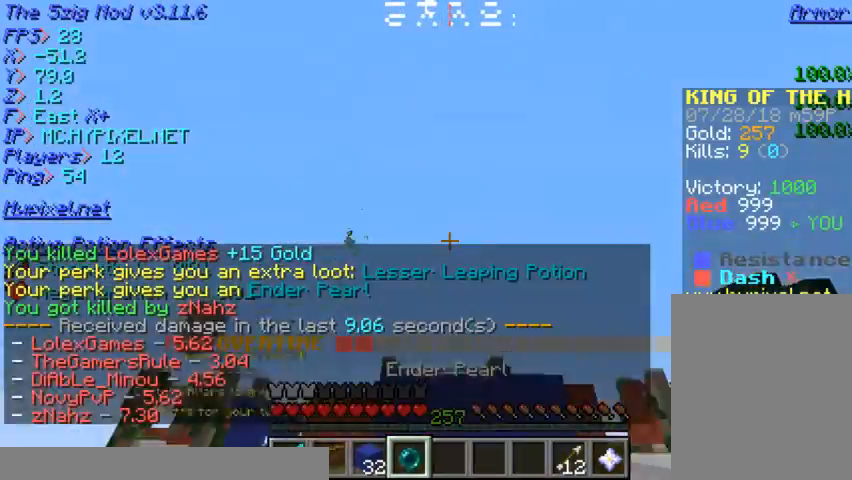
Gameplay with keyboard and mouse; each line is a JSON object with the keys and mouse buttons held at the frame after it. "events" lists presses ("down") and releases ("up") of "a", "d", "s", "w", "mouse_left" and "mouse_right" between this image and that frame as [ms after this image, input, new state], when the widget could be followed in between. "mouse_left", "mouse_right" = the "left", "right" buttons of the "mouse" list. No other keys are recorded. Fast repeated clicks can show as one long hold. Mouse movement is not recorded.
{"keys": ["w"], "mouse": [], "events": []}
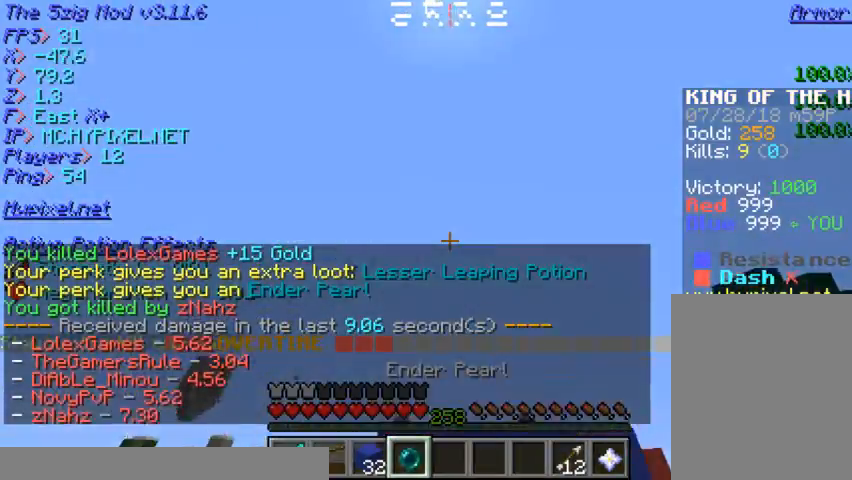
{"keys": ["s"], "mouse": ["right"], "events": [[67, "mouse_right", "down"], [167, "w", "up"], [200, "mouse_right", "up"], [400, "s", "down"], [500, "mouse_right", "down"]]}
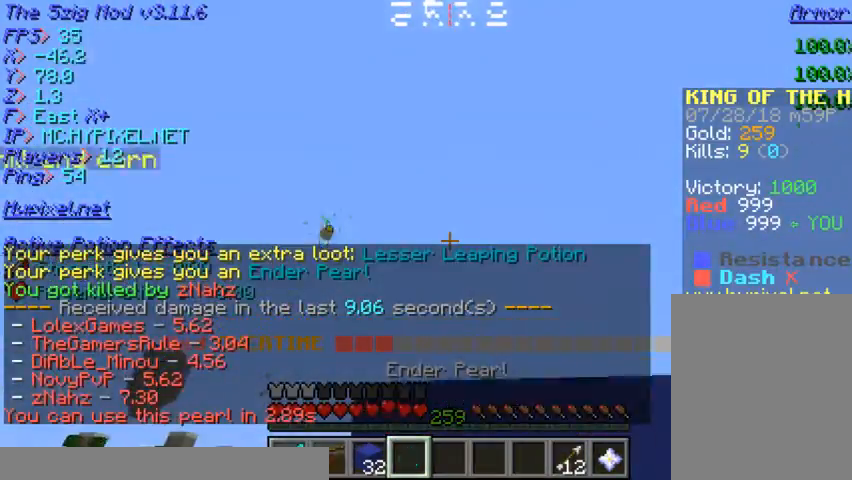
{"keys": ["s"], "mouse": ["right"], "events": []}
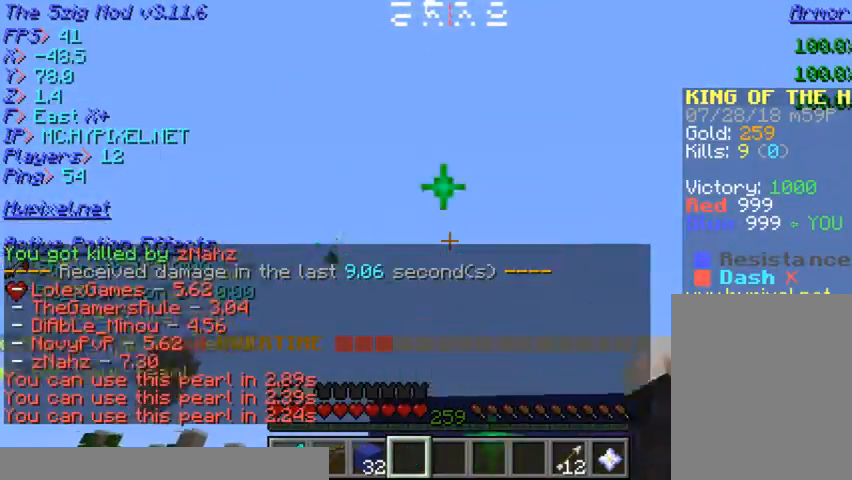
{"keys": [], "mouse": ["right"], "events": [[200, "s", "up"]]}
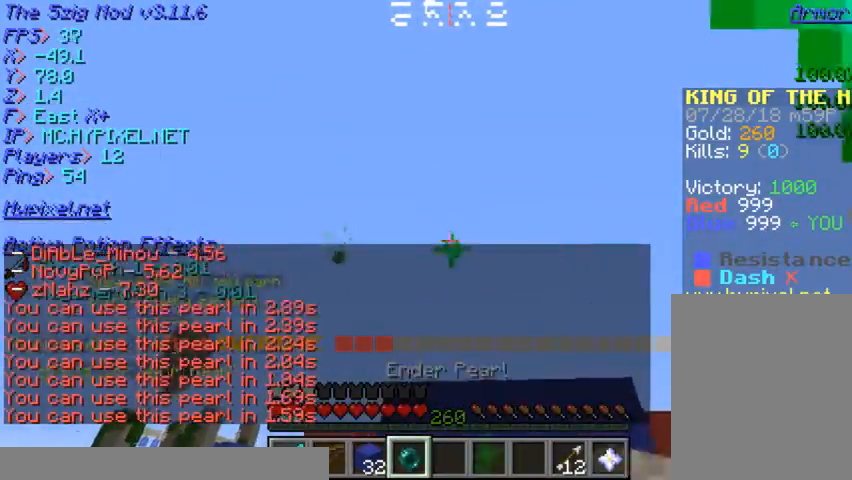
{"keys": [], "mouse": [], "events": [[433, "mouse_right", "up"]]}
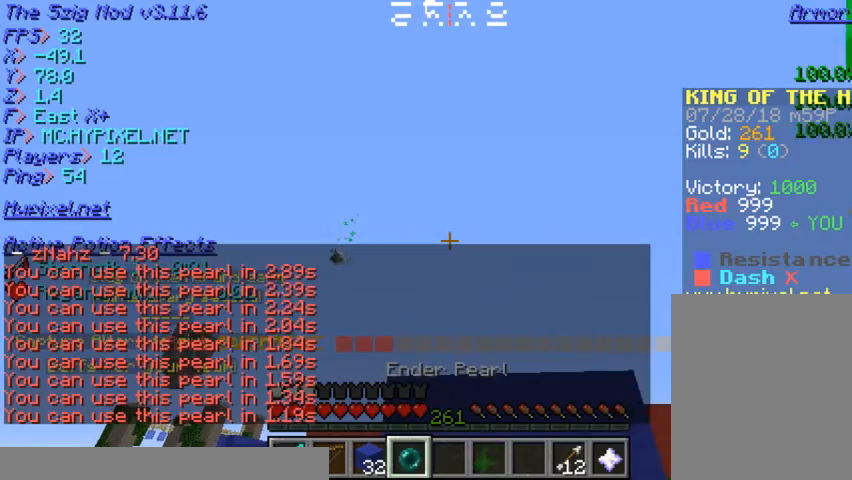
{"keys": [], "mouse": ["right"], "events": [[133, "mouse_right", "down"]]}
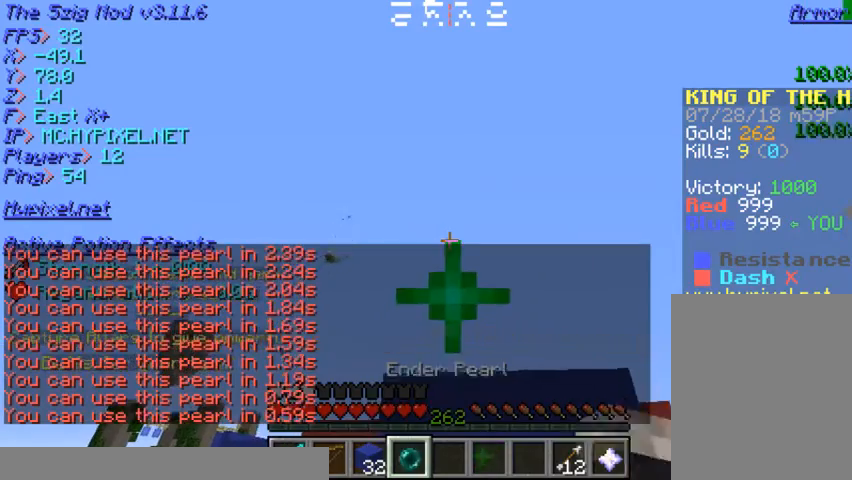
{"keys": [], "mouse": ["right"]}
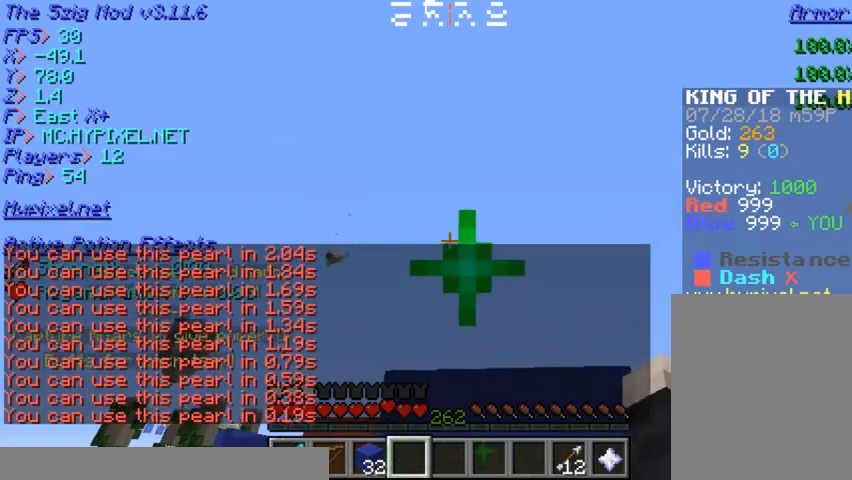
{"keys": [], "mouse": ["right"], "events": []}
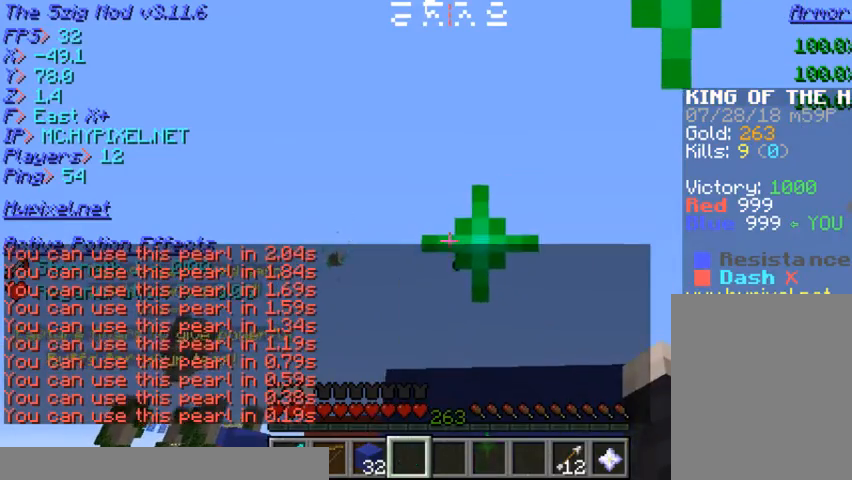
{"keys": [], "mouse": [], "events": [[67, "mouse_right", "up"]]}
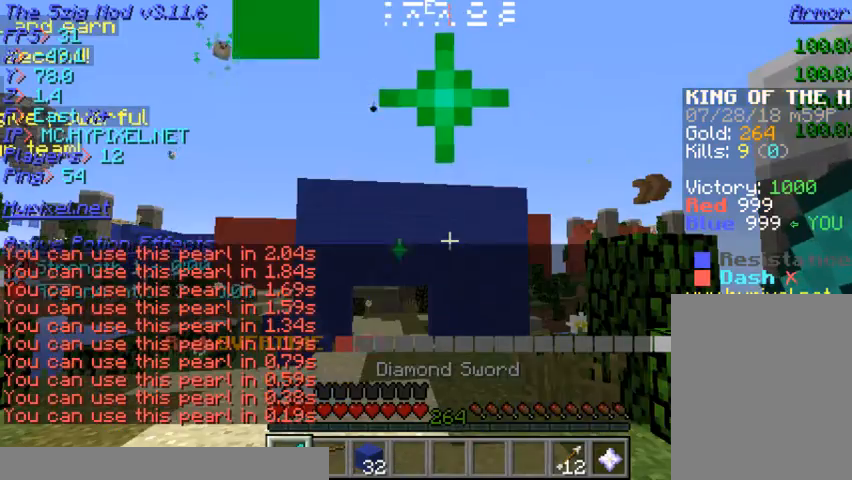
{"keys": [], "mouse": [], "events": []}
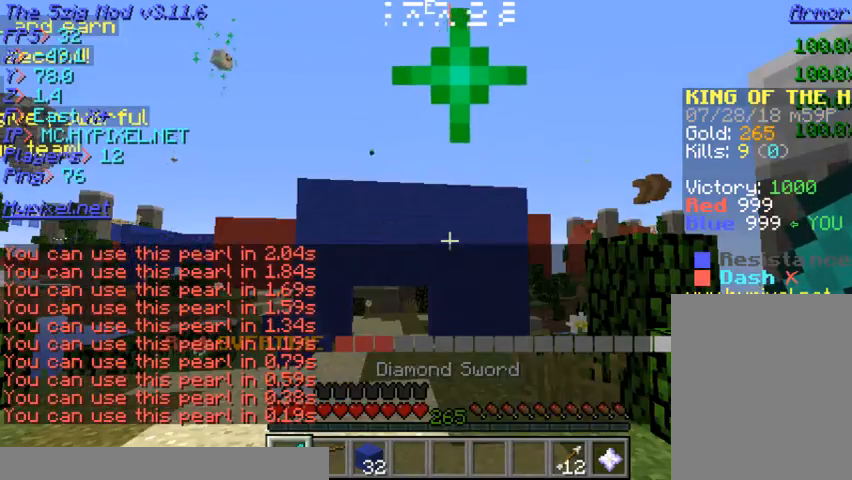
{"keys": [], "mouse": [], "events": []}
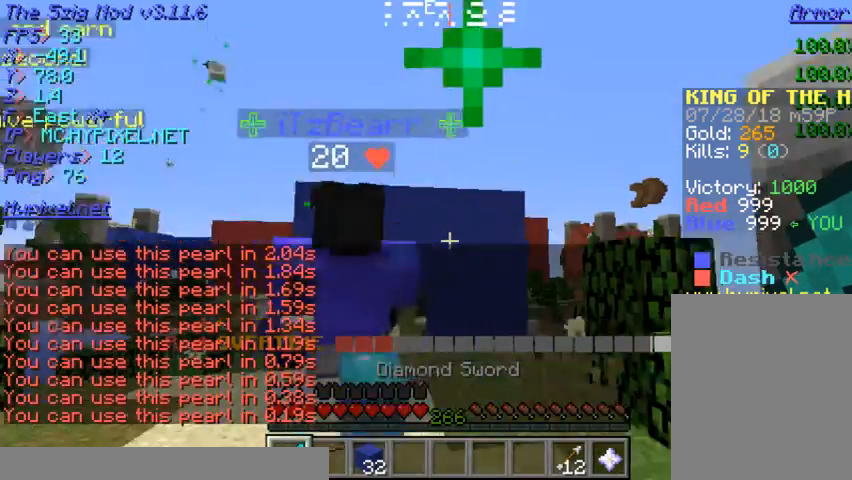
{"keys": ["w"], "mouse": [], "events": [[433, "w", "down"]]}
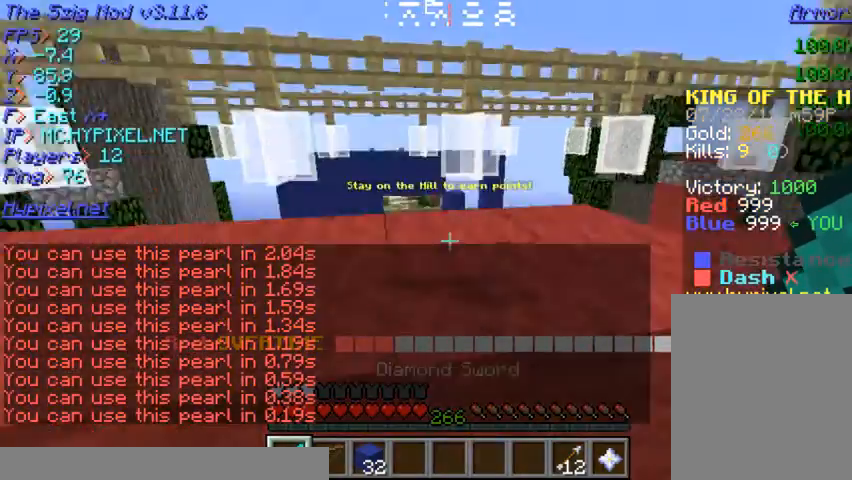
{"keys": [], "mouse": [], "events": [[133, "w", "up"]]}
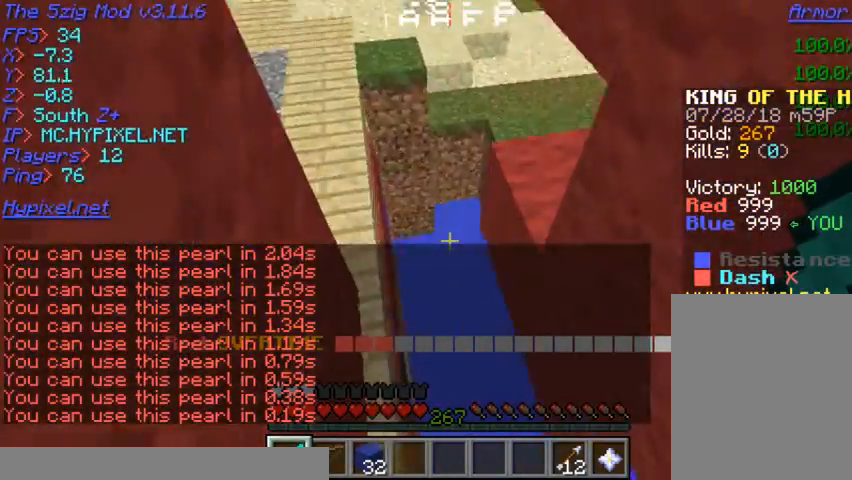
{"keys": [], "mouse": [], "events": []}
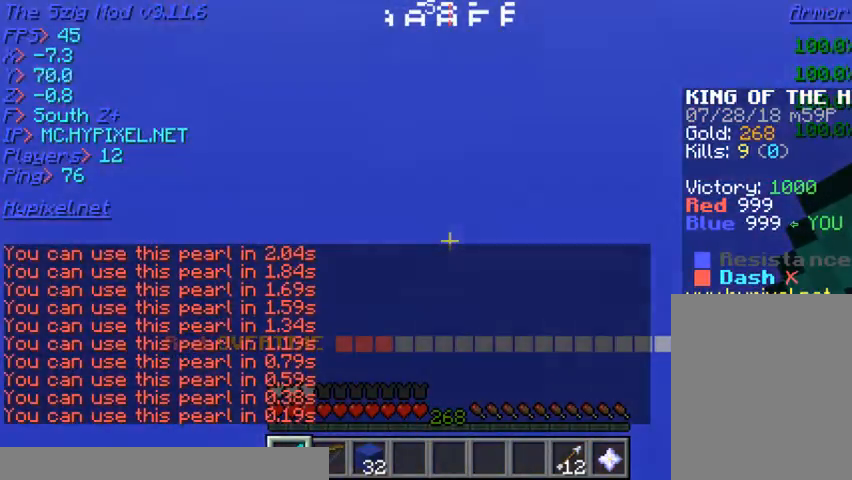
{"keys": [], "mouse": [], "events": []}
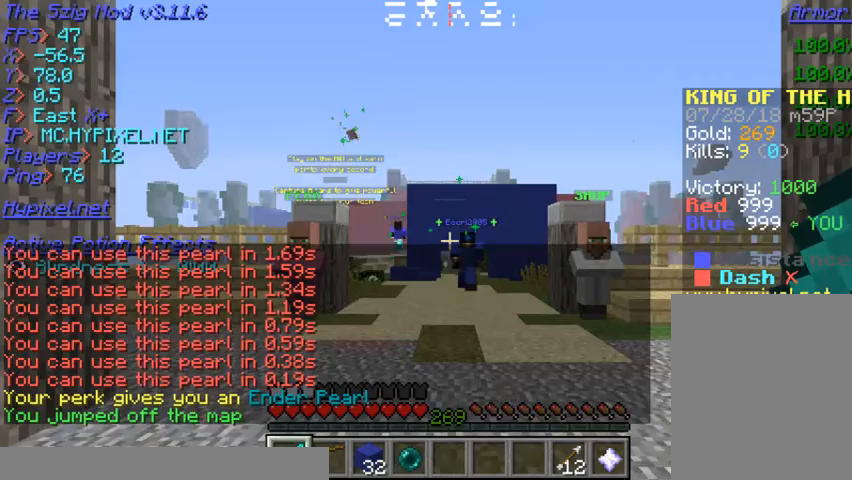
{"keys": ["w"], "mouse": [], "events": [[267, "w", "down"]]}
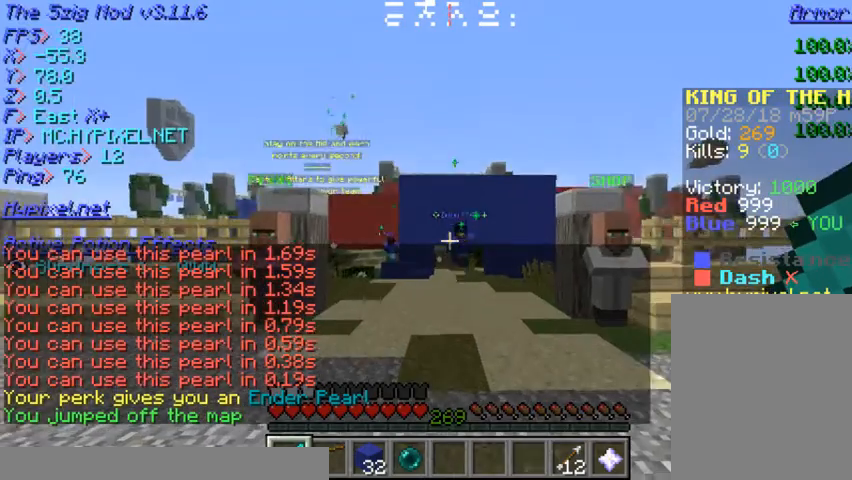
{"keys": ["w"], "mouse": [], "events": []}
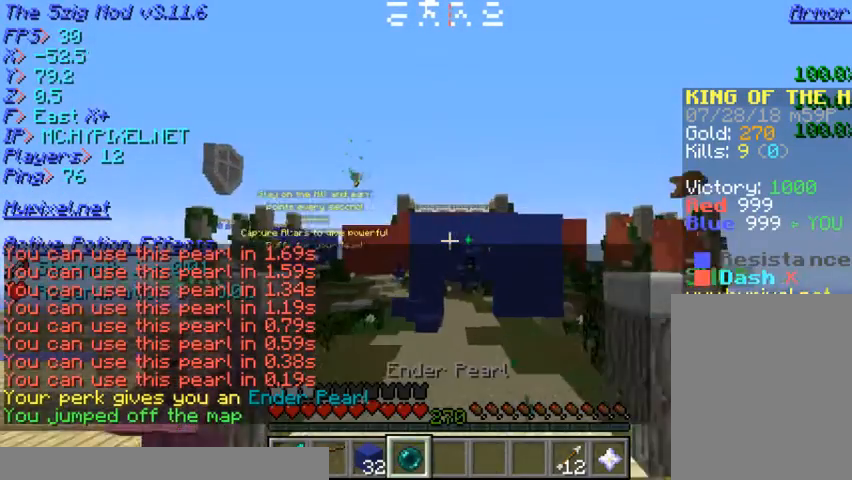
{"keys": ["w"], "mouse": [], "events": []}
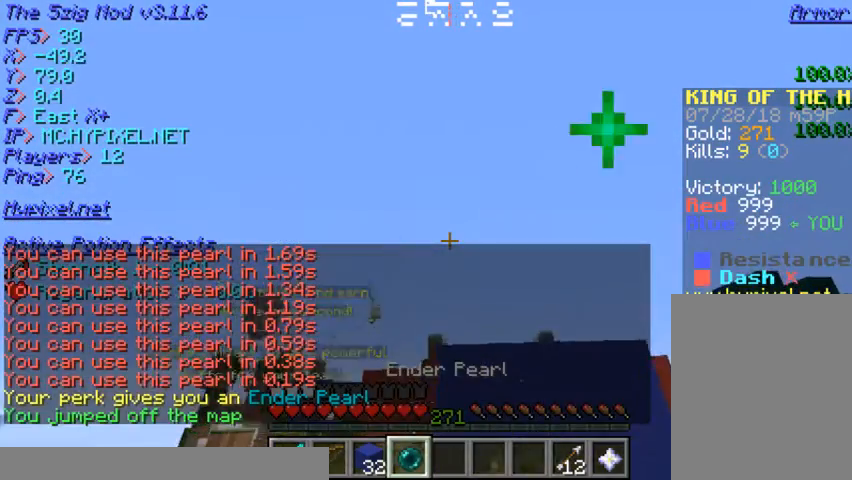
{"keys": [], "mouse": [], "events": [[200, "mouse_right", "down"], [233, "w", "up"], [433, "mouse_right", "up"]]}